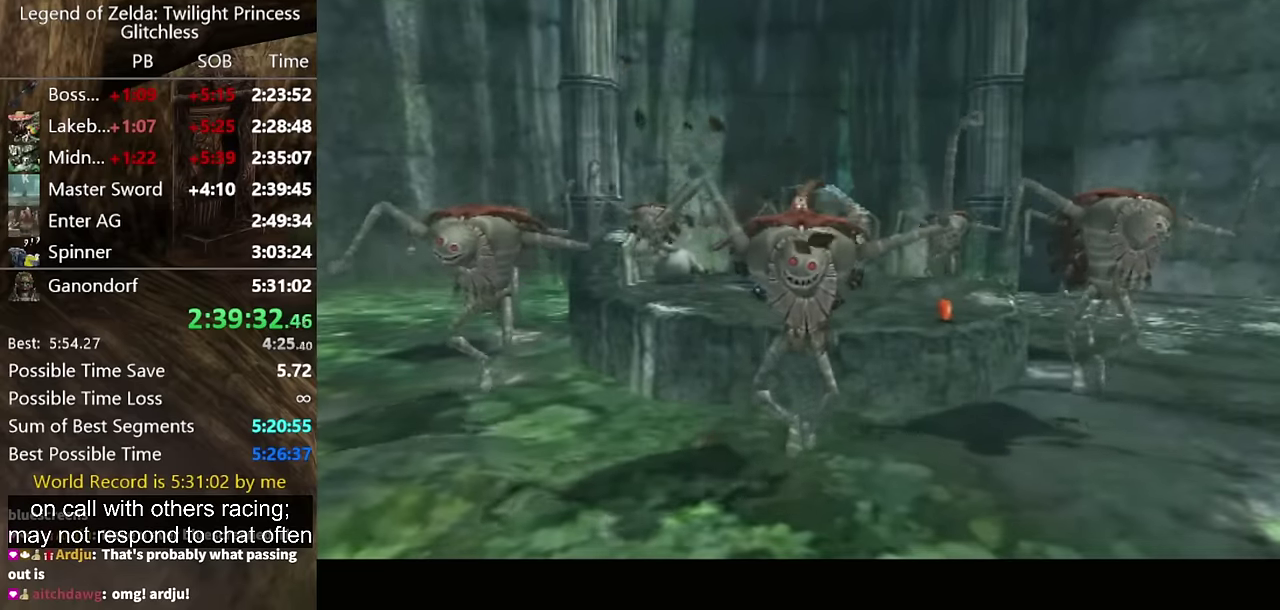
Gameplay with a controller (Nintendo layout); each line is a JSON object with the inputs held at the frame after it. "events" lists button and stick changes between this image and that frame as [ms after this image, input, new state], when the widget could be followed in between. Not read: L2 L3 R3.
{"buttons": [], "left_stick": "up", "right_stick": "center", "events": [[233, "left_stick", "up"]]}
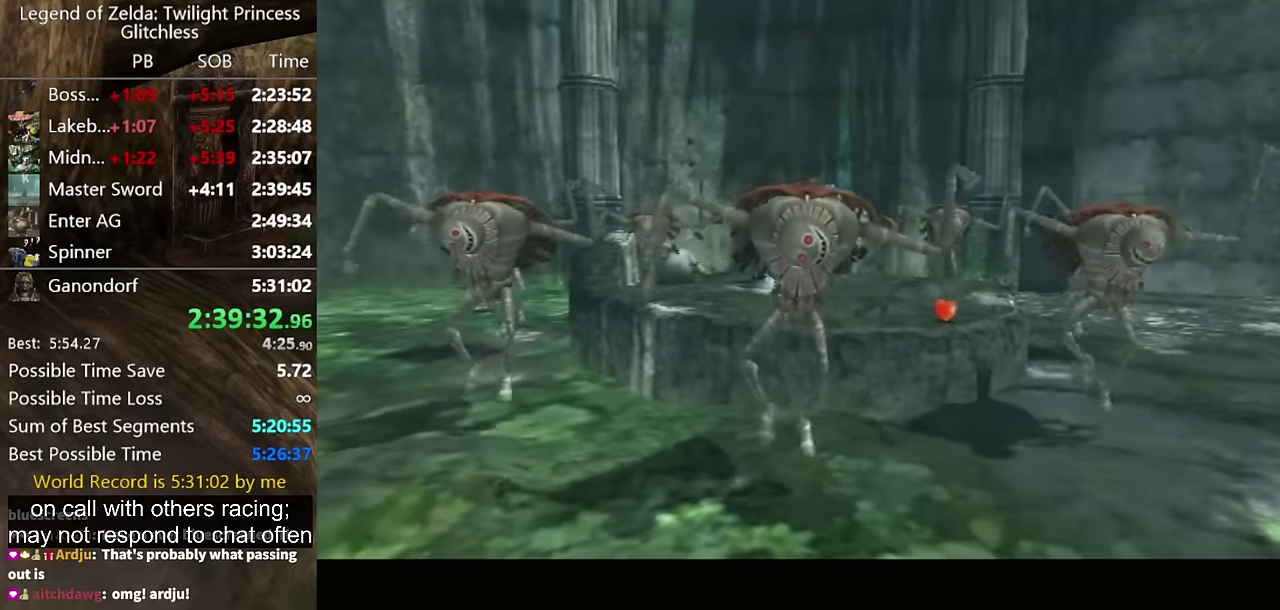
{"buttons": [], "left_stick": "up", "right_stick": "center", "events": []}
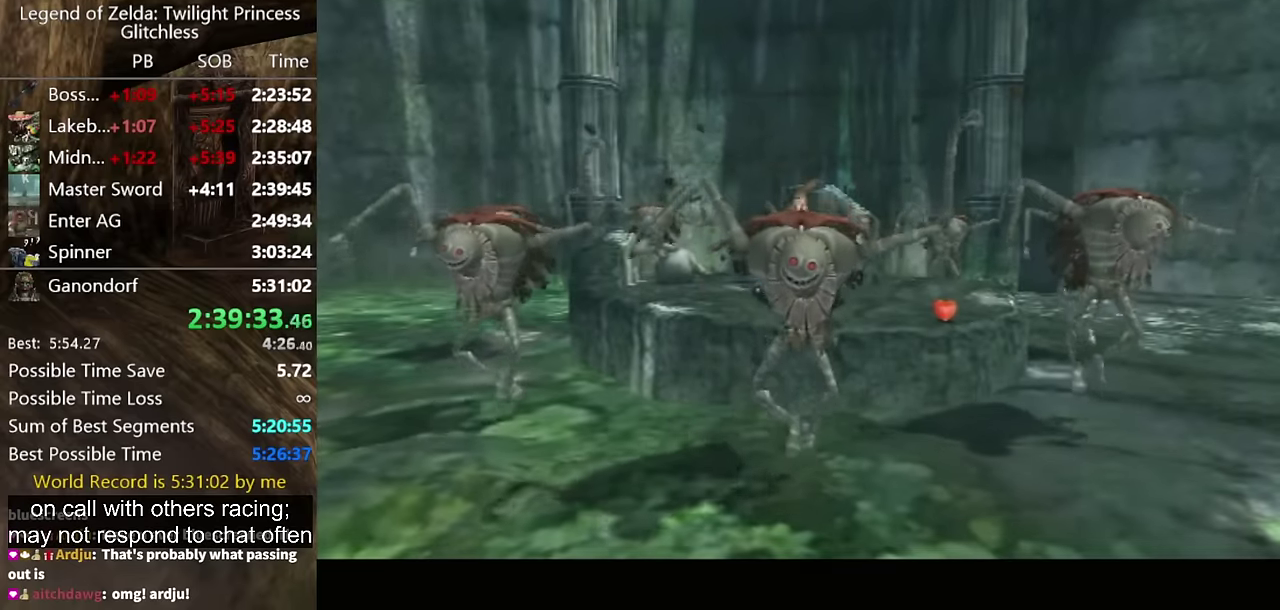
{"buttons": [], "left_stick": "up", "right_stick": "center", "events": []}
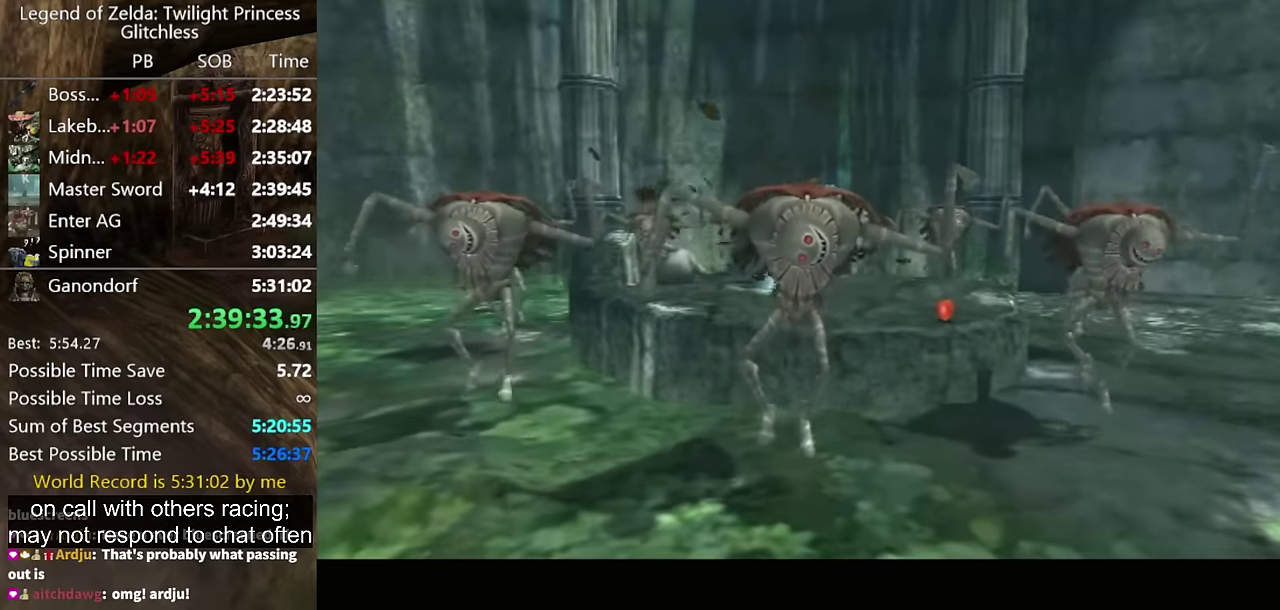
{"buttons": [], "left_stick": "up", "right_stick": "center", "events": []}
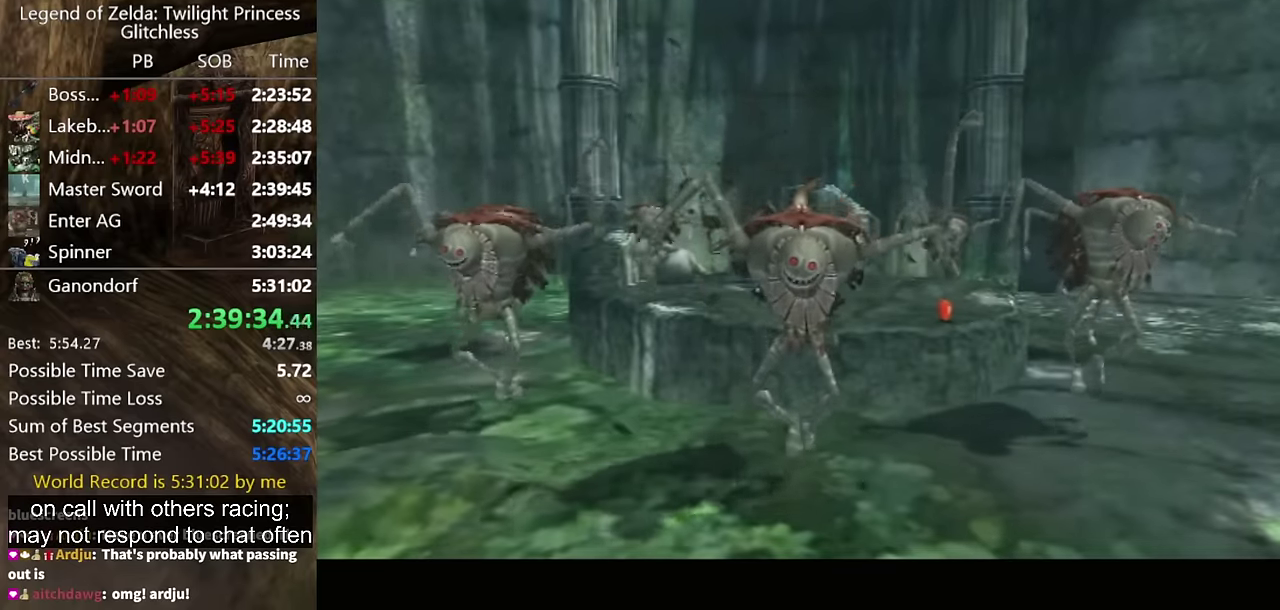
{"buttons": [], "left_stick": "up", "right_stick": "center", "events": []}
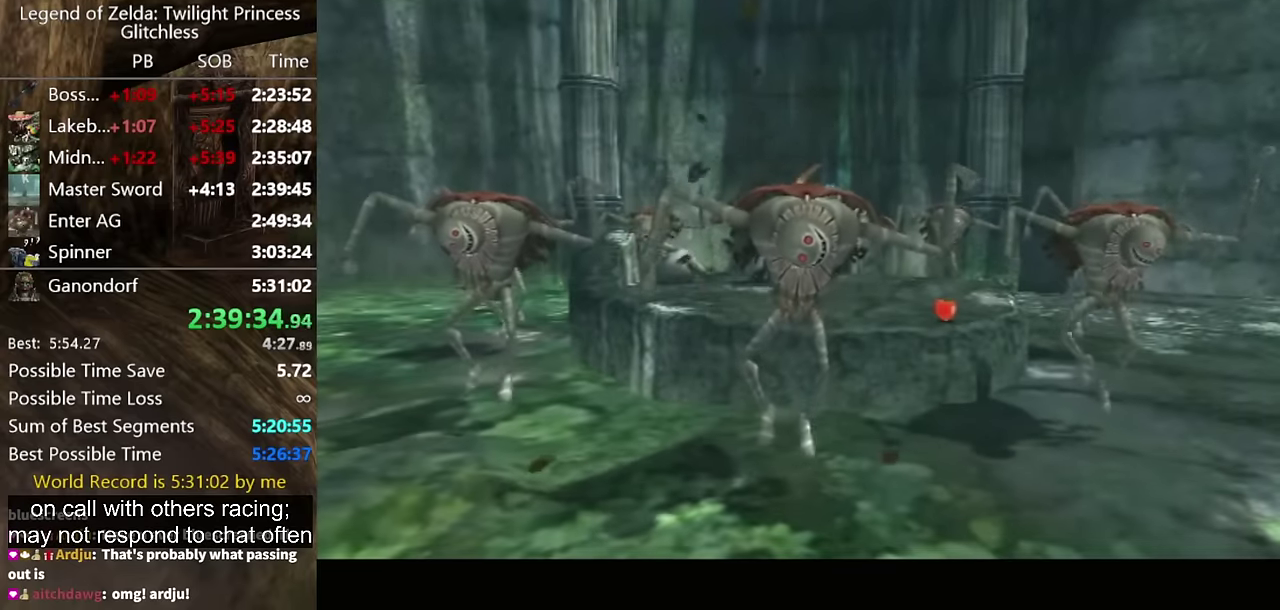
{"buttons": [], "left_stick": "up", "right_stick": "center", "events": []}
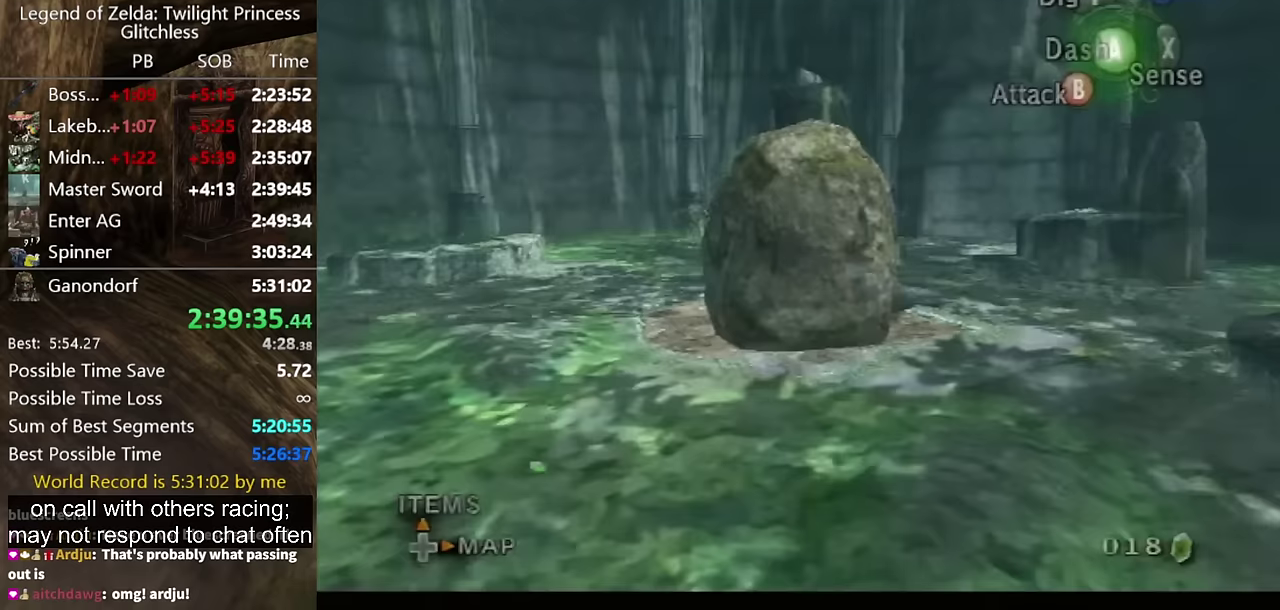
{"buttons": [], "left_stick": "up", "right_stick": "center", "events": [[300, "A", "down"], [367, "A", "up"]]}
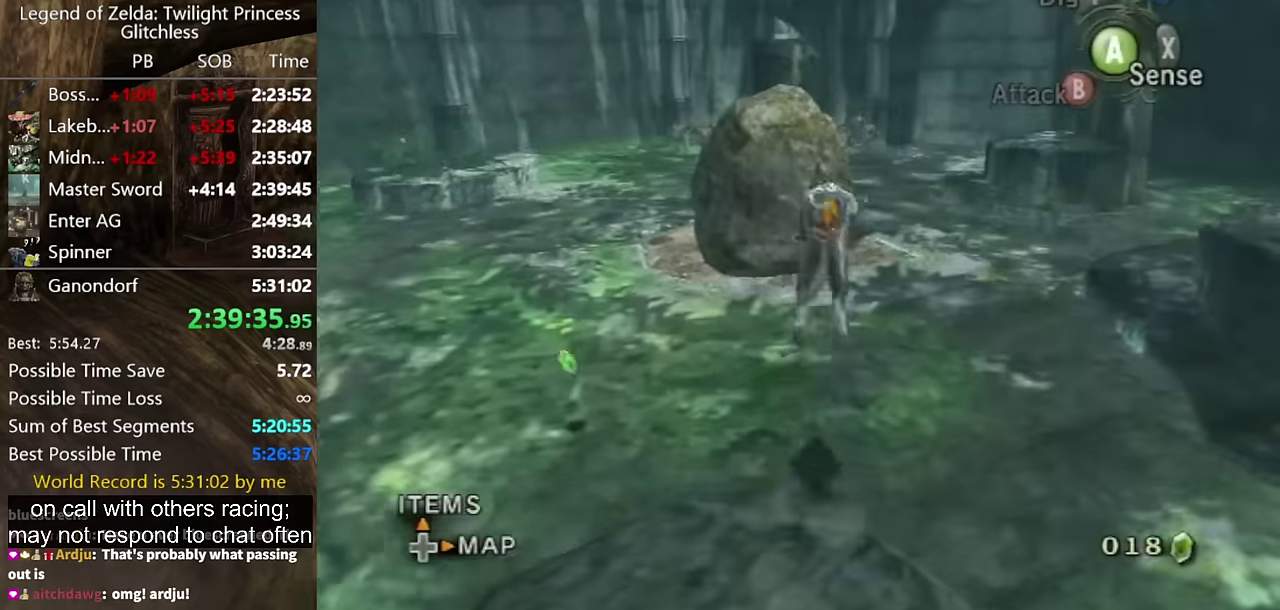
{"buttons": [], "left_stick": "up-right", "right_stick": "center", "events": [[233, "left_stick", "up-right"]]}
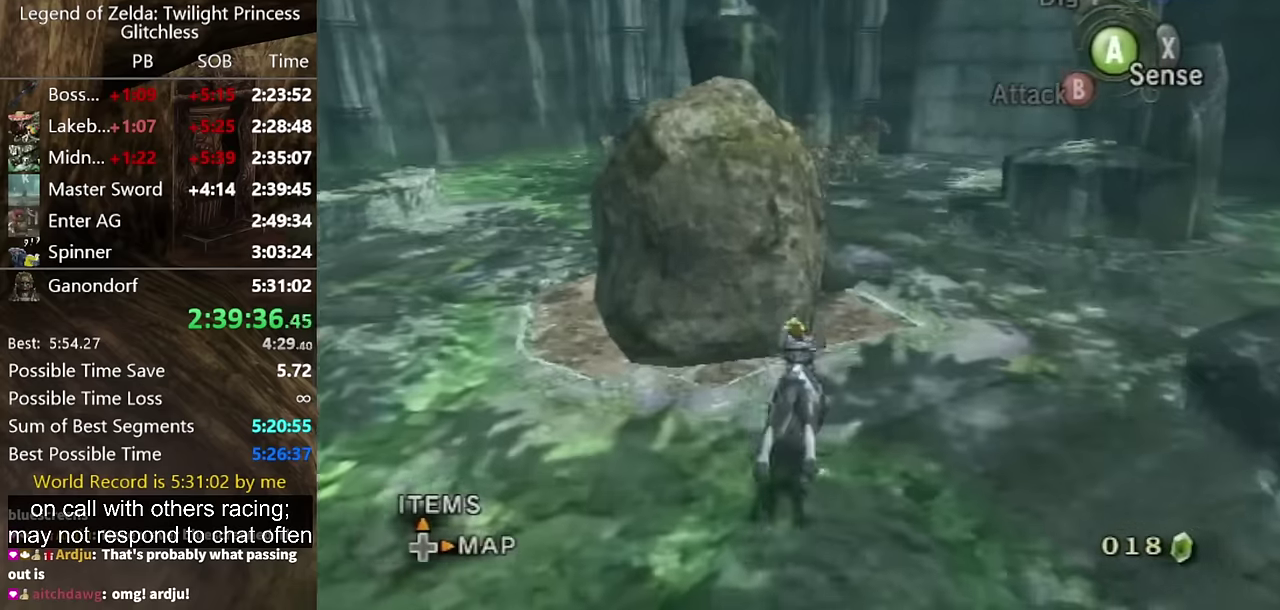
{"buttons": [], "left_stick": "up-left", "right_stick": "center", "events": [[67, "A", "down"], [133, "A", "up"], [200, "A", "down"], [267, "A", "up"], [500, "left_stick", "up-left"]]}
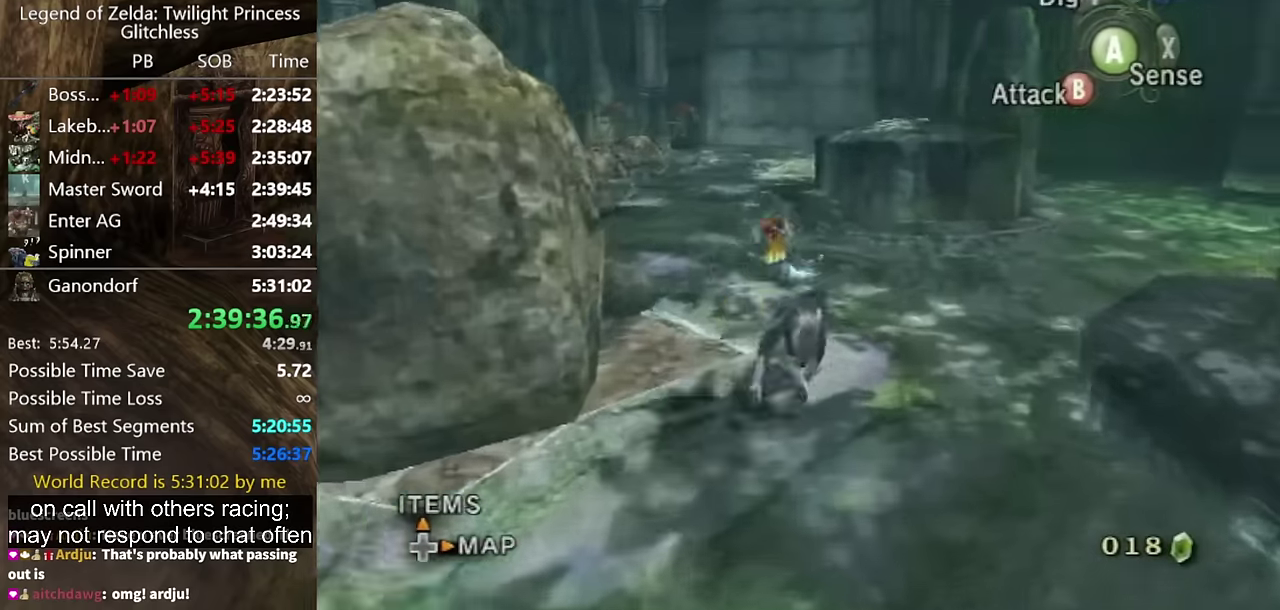
{"buttons": [], "left_stick": "up-right", "right_stick": "center", "events": [[133, "B", "down"], [200, "B", "up"], [500, "left_stick", "up-right"]]}